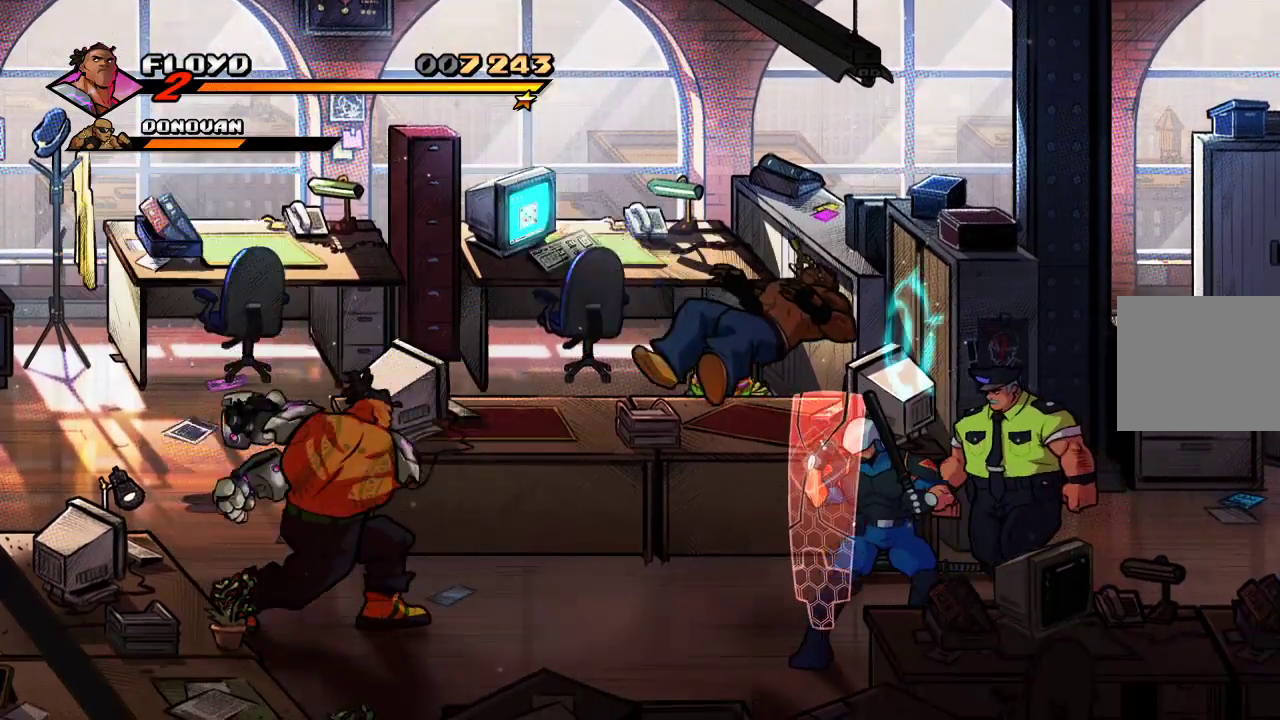
Gameplay with a controller (PlayStation layout); each line is a JSON object with the inputs held at the frame after it. "events" lists button and stick changes between this image and that frame as [ms after this image, input, new state], when the widget could be followed in between.
{"buttons": [], "left_stick": "down-right", "right_stick": "center", "events": [[67, "left_stick", "center"], [233, "left_stick", "right"], [333, "left_stick", "down-right"]]}
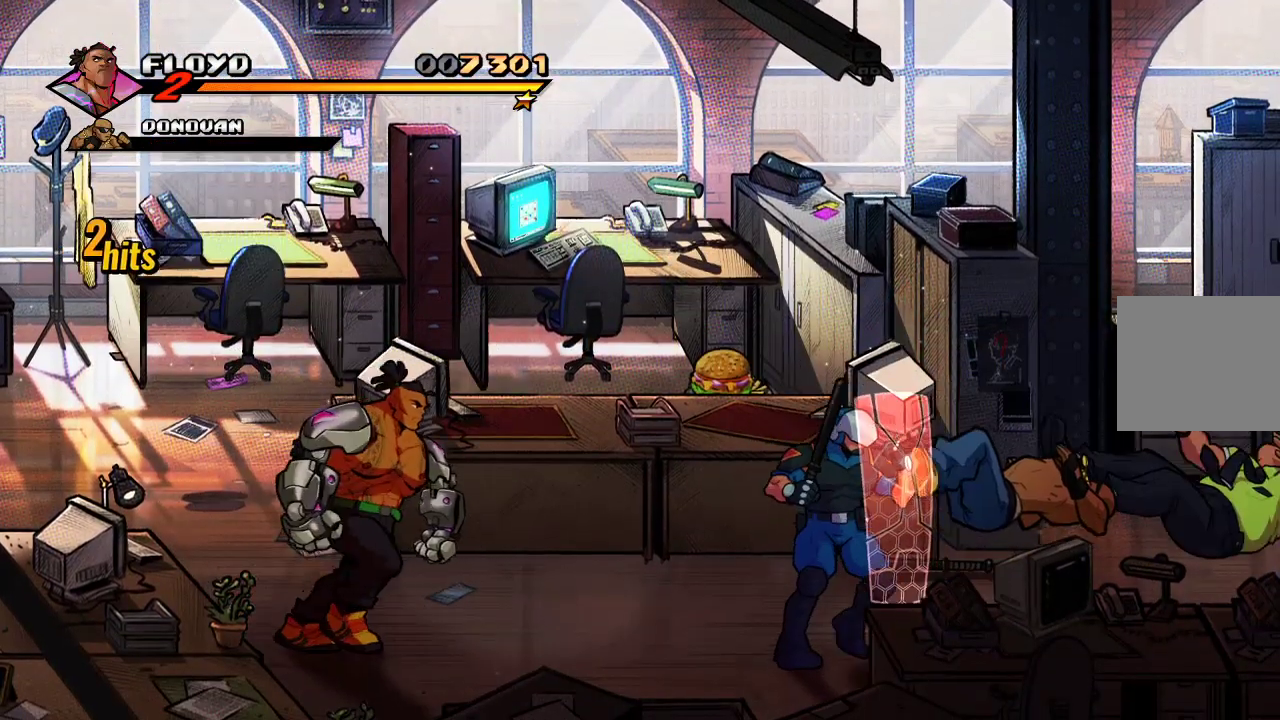
{"buttons": [], "left_stick": "down-right", "right_stick": "center"}
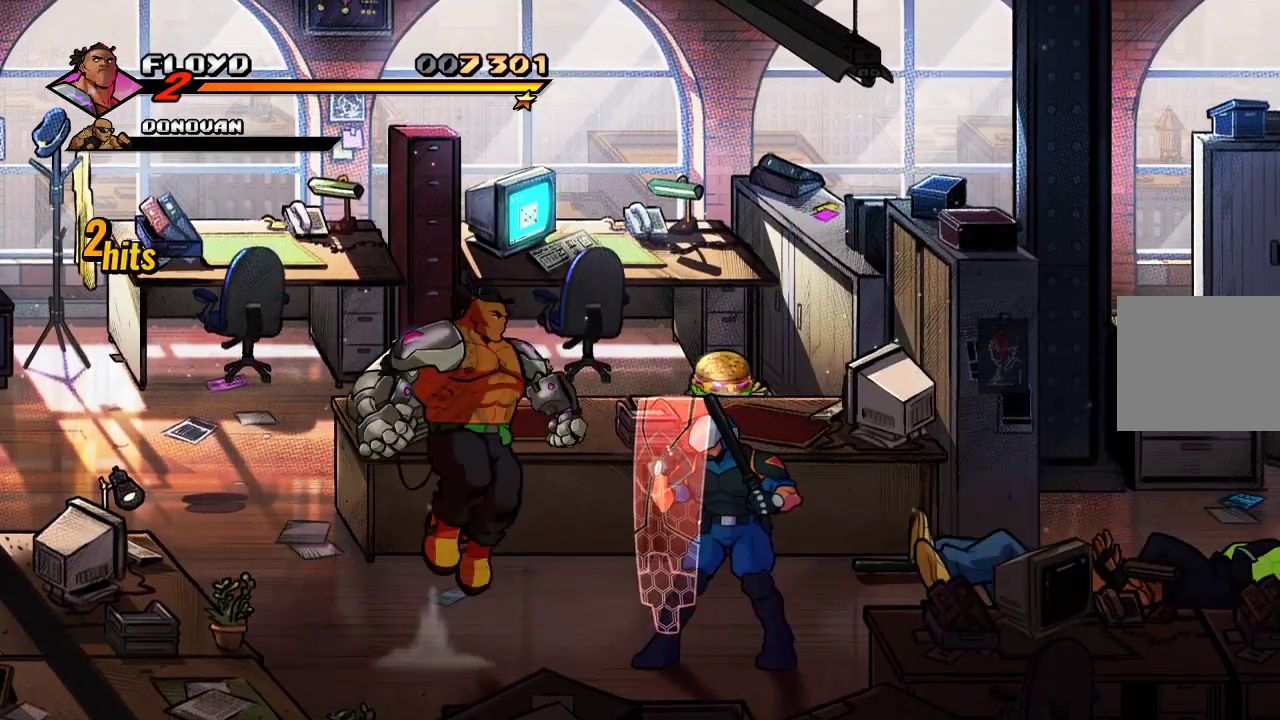
{"buttons": [], "left_stick": "center", "right_stick": "center"}
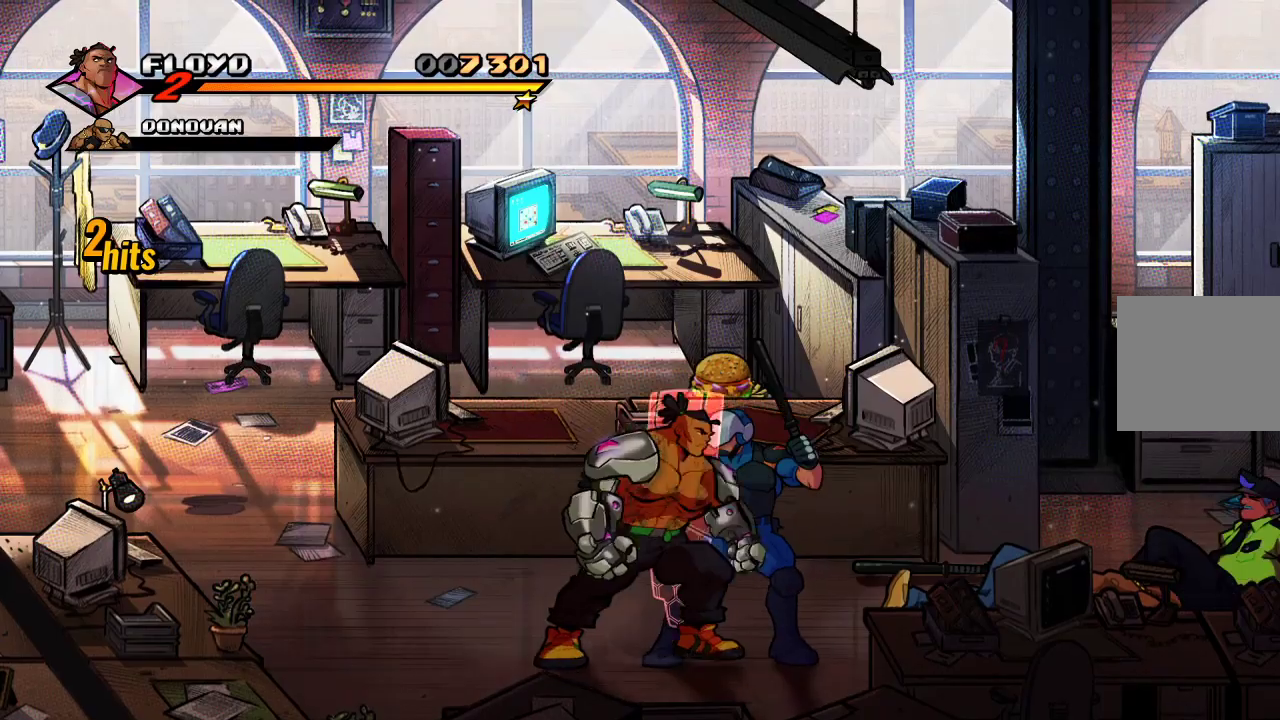
{"buttons": ["TRIANGLE"], "left_stick": "center", "right_stick": "center", "events": [[67, "SQUARE", "down"], [100, "SQUARE", "up"], [167, "SQUARE", "down"], [233, "SQUARE", "up"], [267, "SQUARE", "down"], [333, "SQUARE", "up"], [433, "TRIANGLE", "down"]]}
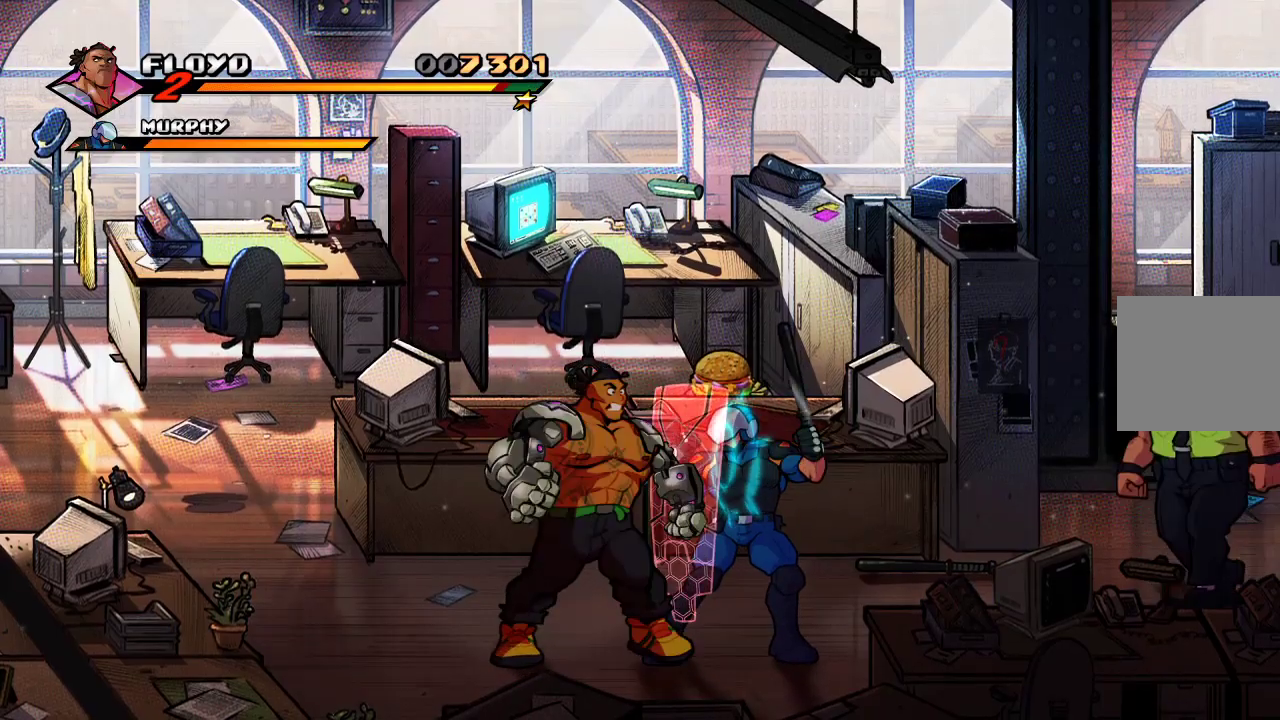
{"buttons": [], "left_stick": "center", "right_stick": "center", "events": [[67, "TRIANGLE", "up"]]}
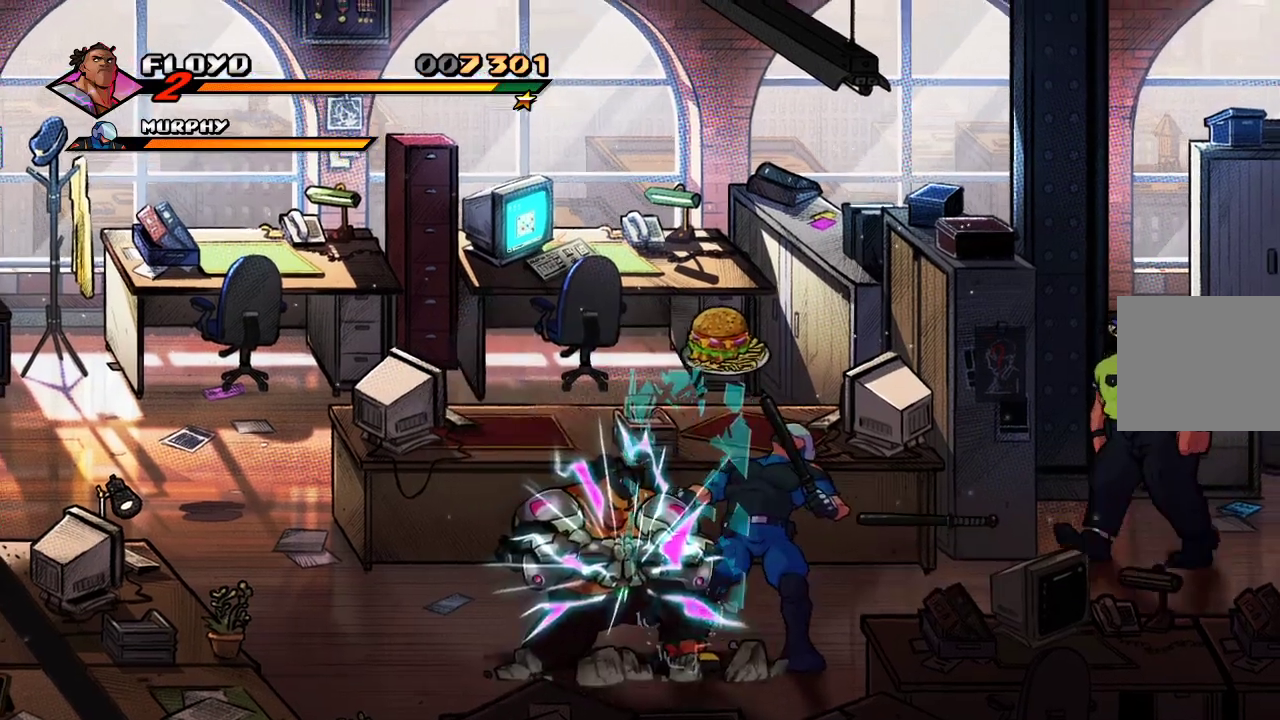
{"buttons": [], "left_stick": "center", "right_stick": "center", "events": []}
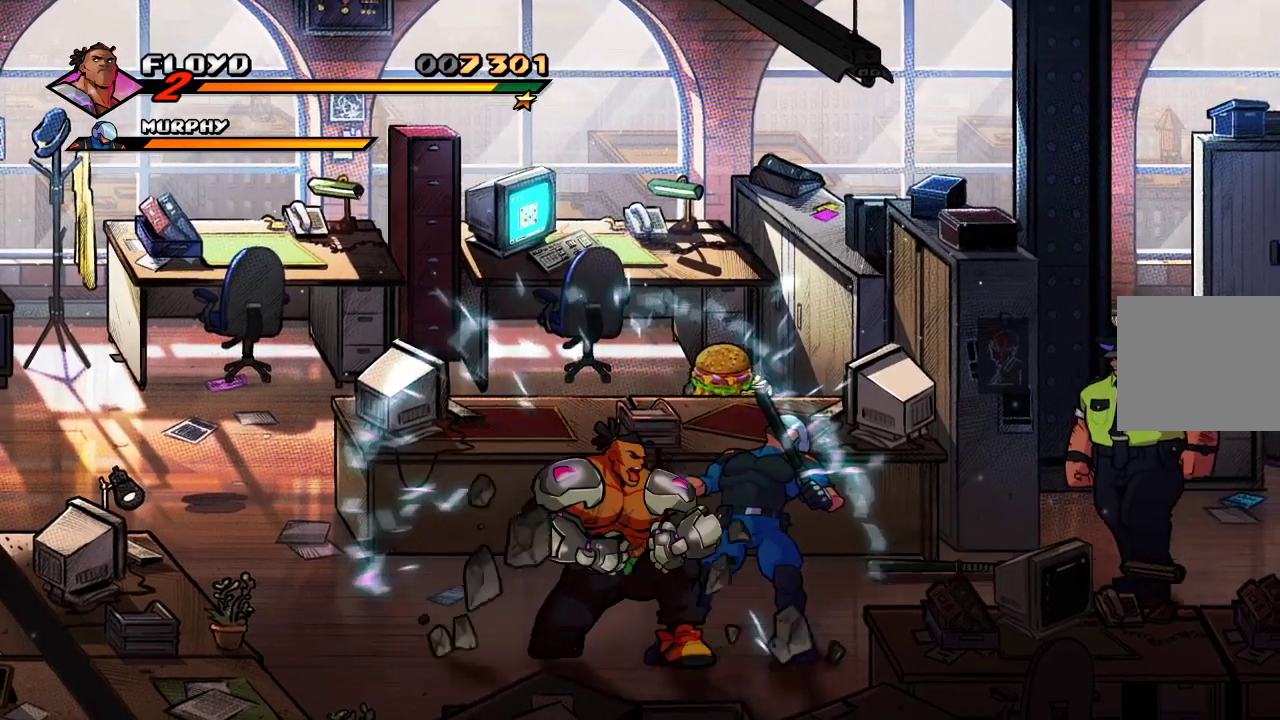
{"buttons": [], "left_stick": "center", "right_stick": "center", "events": [[67, "SQUARE", "down"], [167, "SQUARE", "up"], [267, "SQUARE", "down"], [333, "SQUARE", "up"], [433, "SQUARE", "down"], [500, "SQUARE", "up"]]}
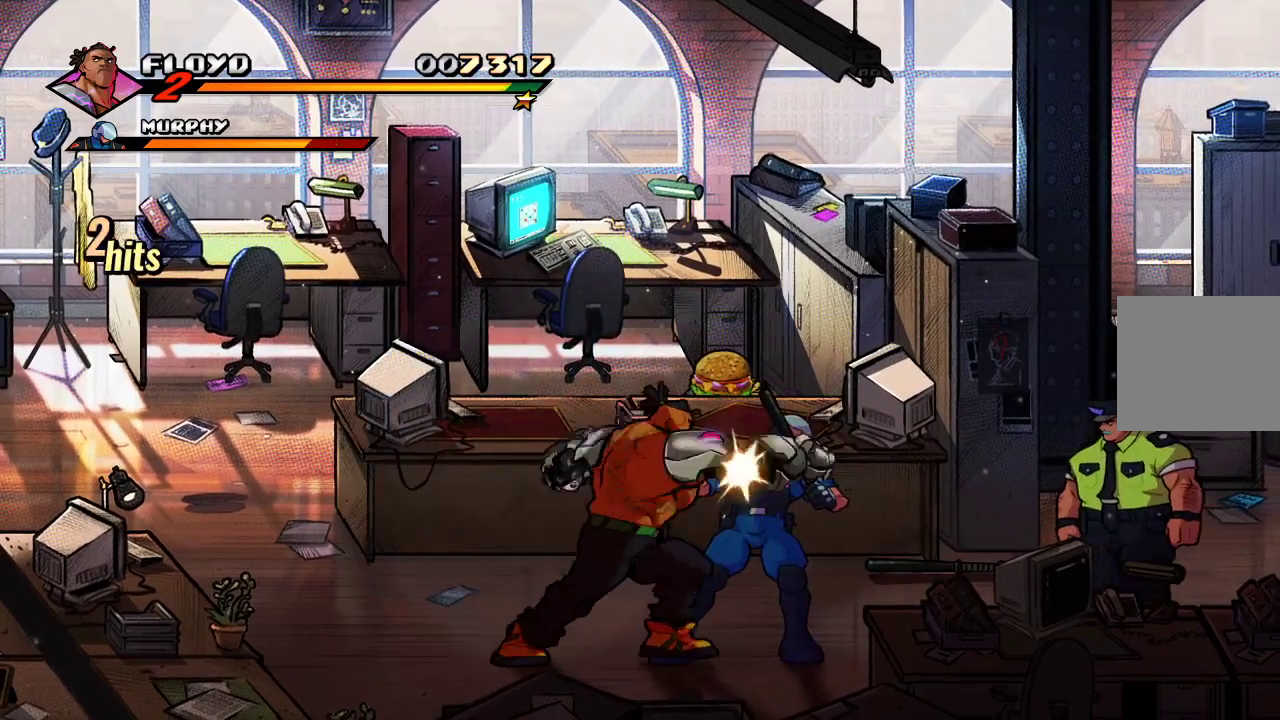
{"buttons": [], "left_stick": "center", "right_stick": "center", "events": [[67, "SQUARE", "down"], [133, "SQUARE", "up"], [333, "SQUARE", "down"], [400, "SQUARE", "up"]]}